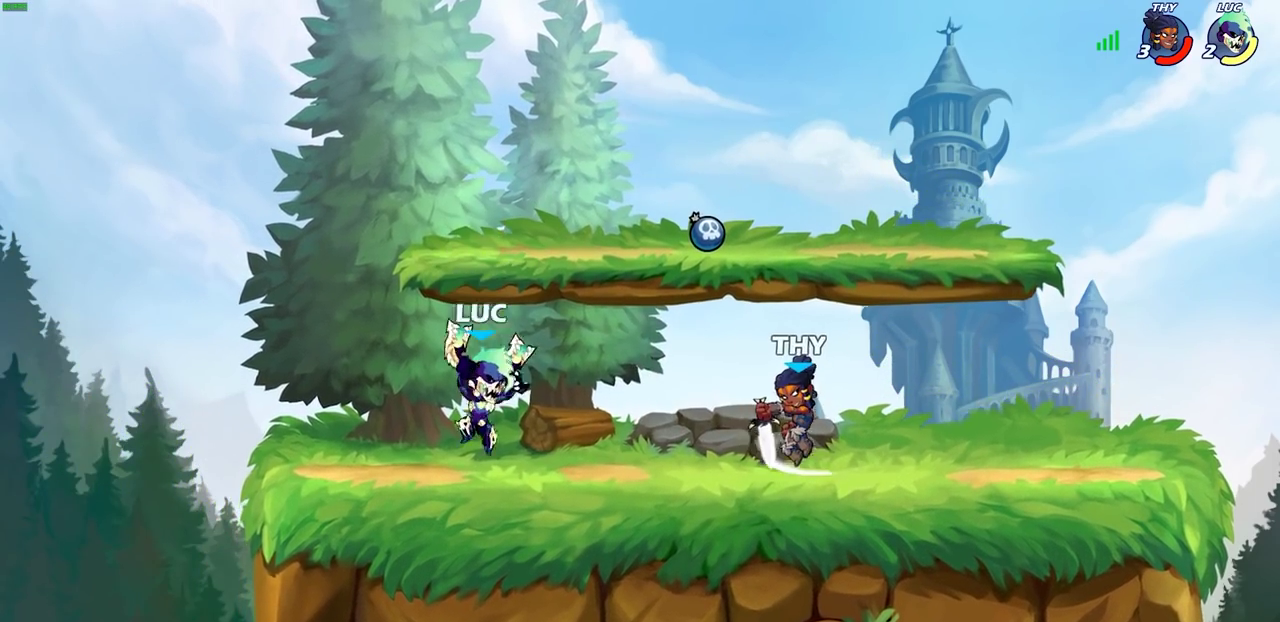
Gameplay with a controller (PlayStation layout); each line is a JSON object with the inputs held at the frame after it (dt_ms = milliseconds from this image to that frame). "events" lists button and stick changes between this image and that frame as [ms after this image, input, new state], when the widget could be followed in between. Not read: L1.
{"dt_ms": 600, "buttons": [], "left_stick": "center", "right_stick": "center"}
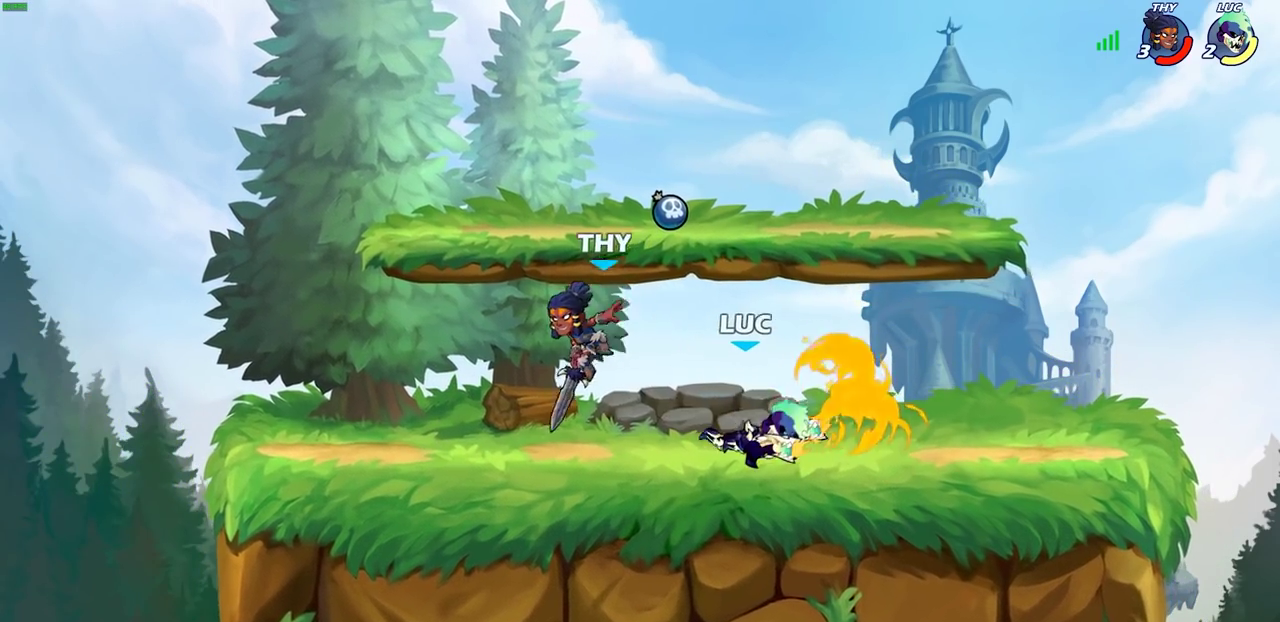
{"dt_ms": 700, "buttons": [], "left_stick": "down-left", "right_stick": "center"}
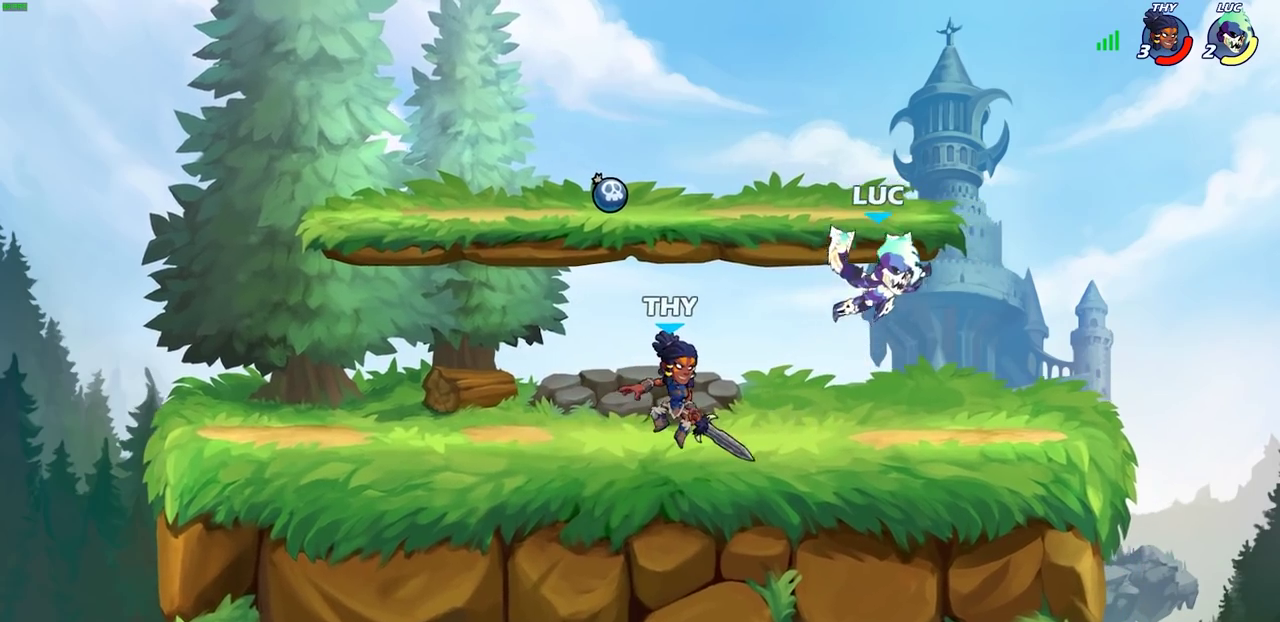
{"dt_ms": 300, "buttons": [], "left_stick": "right", "right_stick": "center"}
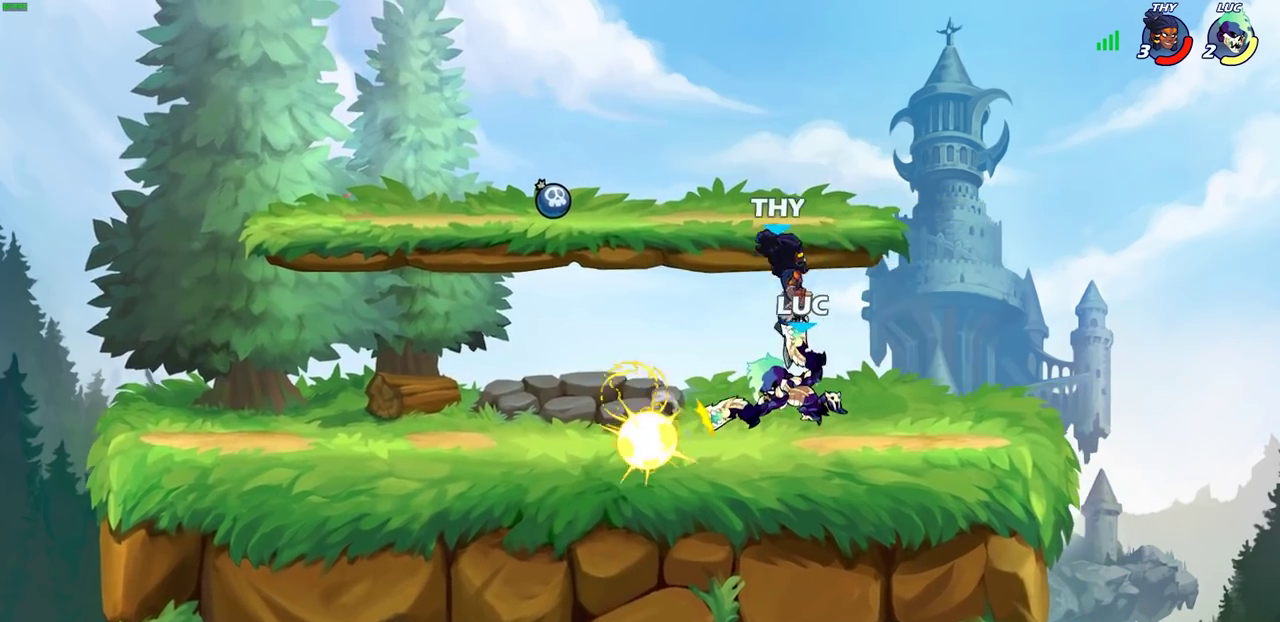
{"dt_ms": 400, "buttons": [], "left_stick": "right", "right_stick": "center", "events": [[217, "left_stick", "center"], [317, "left_stick", "right"]]}
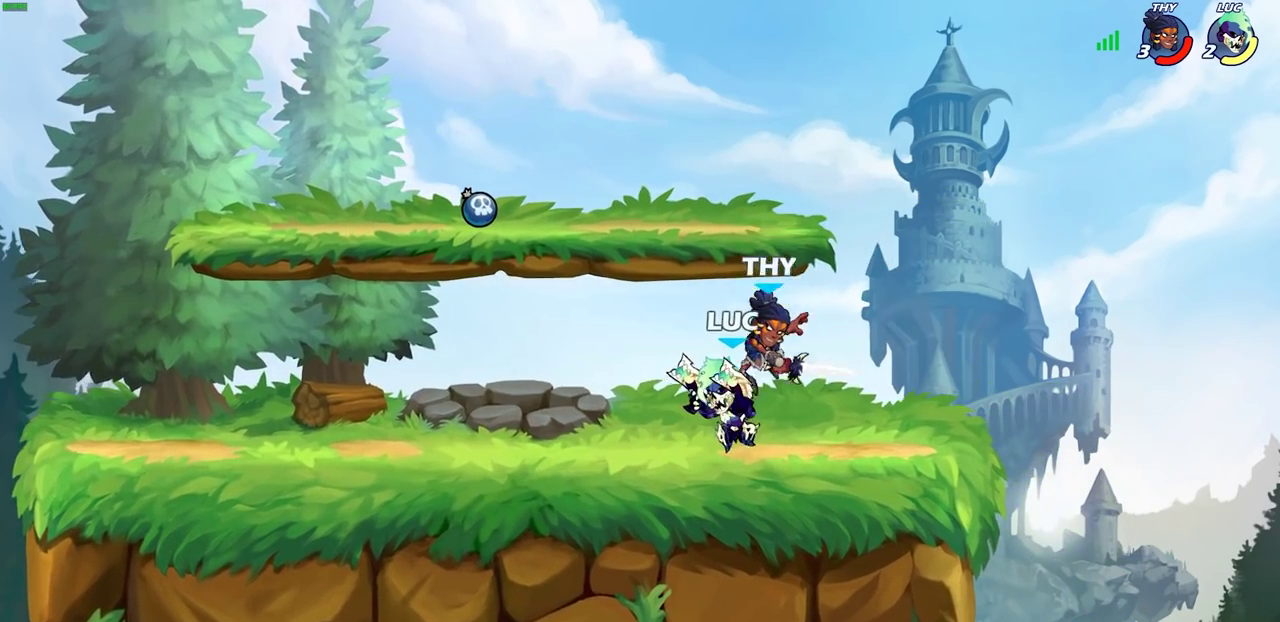
{"dt_ms": 700, "buttons": ["R2"], "left_stick": "left", "right_stick": "center"}
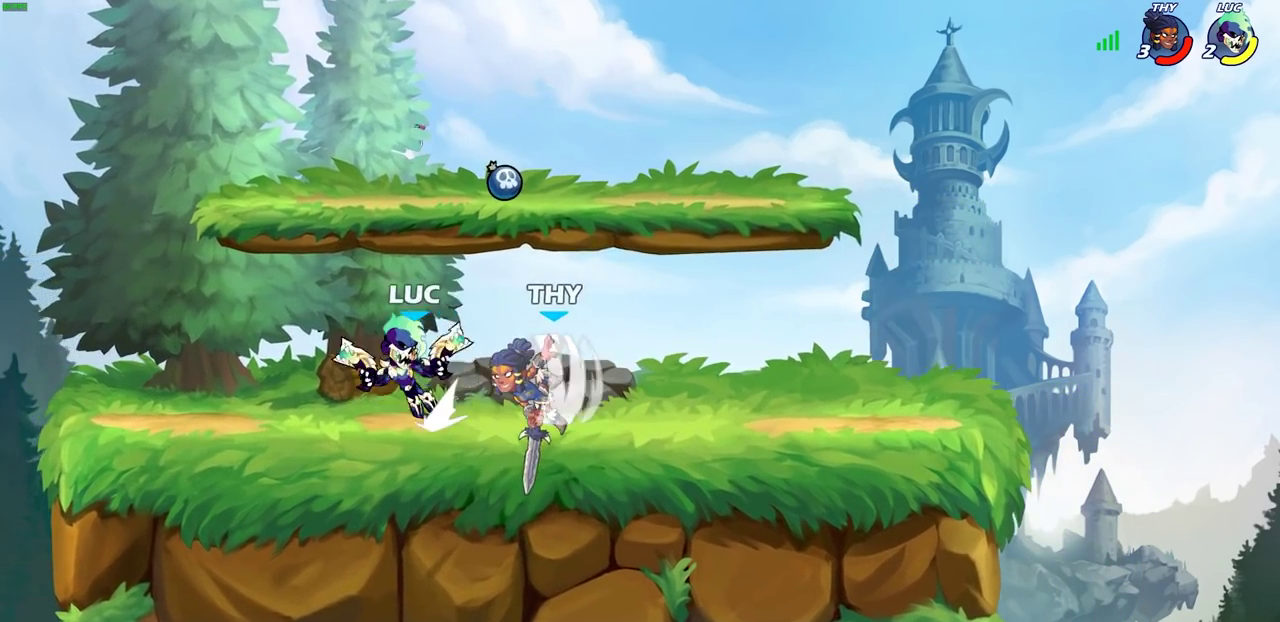
{"dt_ms": 400, "buttons": ["SQUARE"], "left_stick": "center", "right_stick": "up-right", "events": [[100, "R2", "up"], [217, "left_stick", "right"], [267, "left_stick", "center"], [333, "right_stick", "up-right"], [350, "SQUARE", "down"]]}
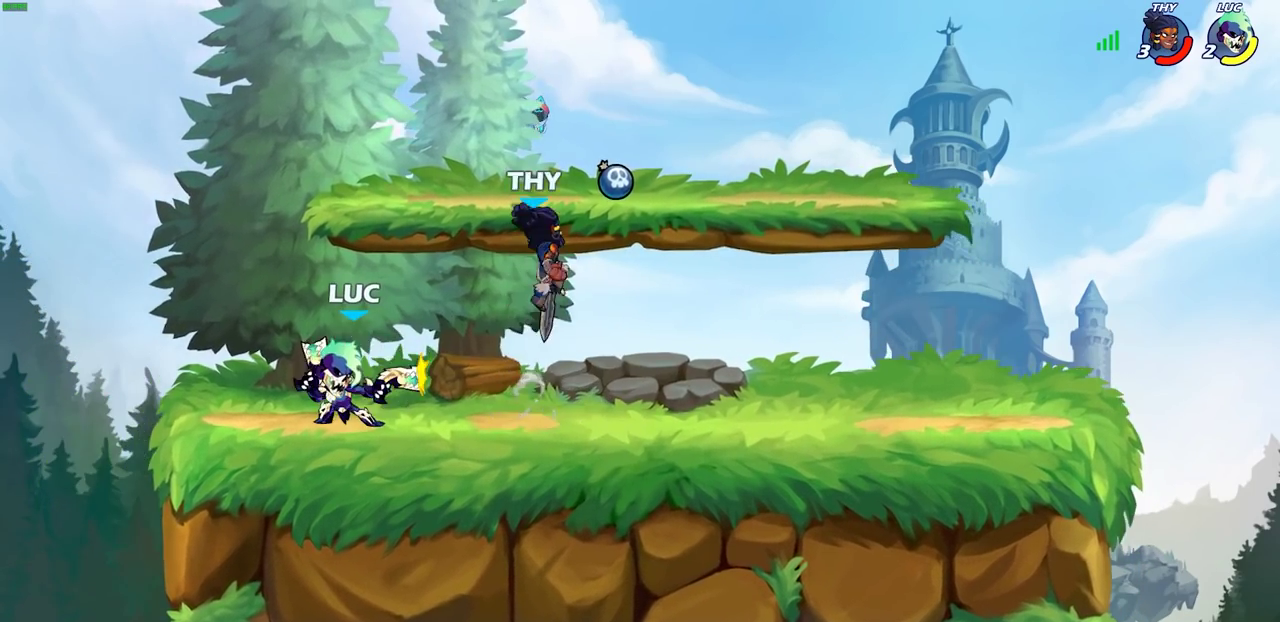
{"dt_ms": 300, "buttons": [], "left_stick": "center", "right_stick": "center", "events": [[17, "SQUARE", "up"], [17, "right_stick", "center"], [200, "SQUARE", "down"], [283, "SQUARE", "up"]]}
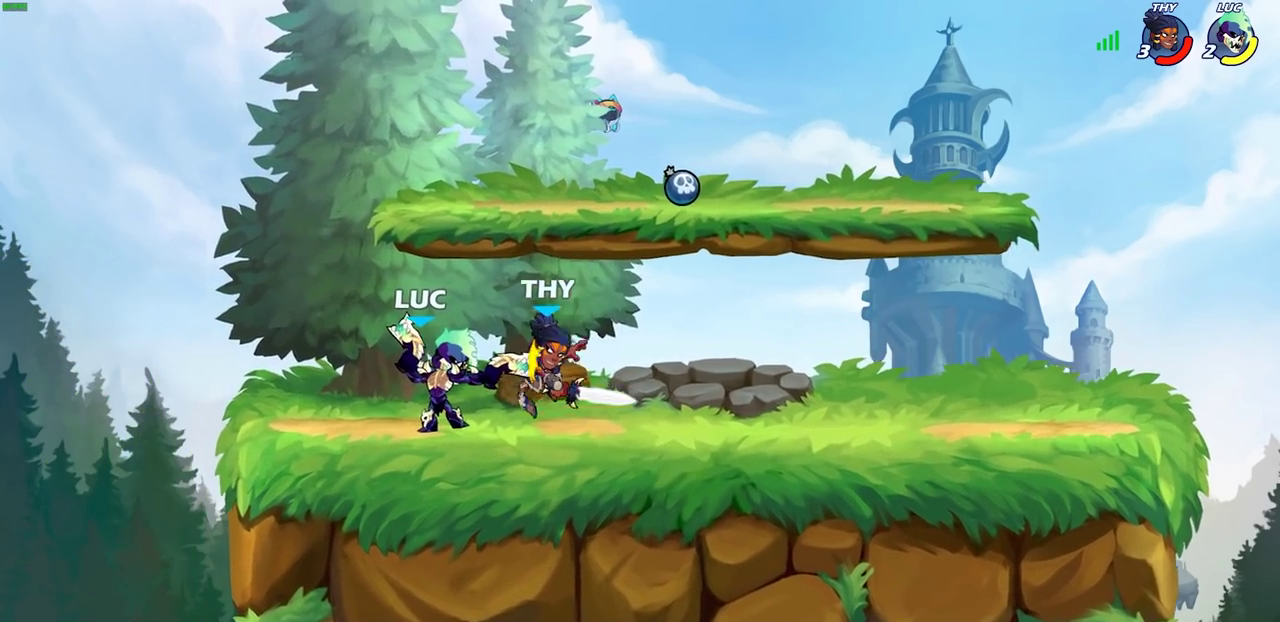
{"dt_ms": 700, "buttons": [], "left_stick": "center", "right_stick": "center", "events": [[83, "SQUARE", "down"], [167, "SQUARE", "up"], [250, "SQUARE", "down"], [350, "SQUARE", "up"]]}
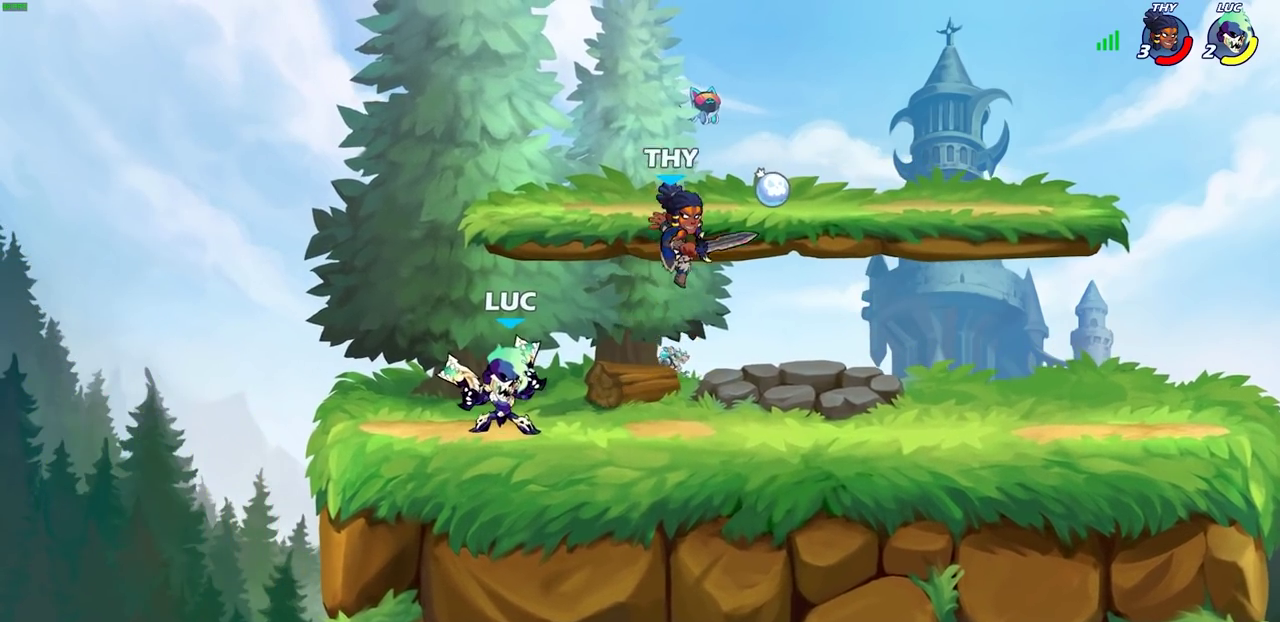
{"dt_ms": 500, "buttons": [], "left_stick": "center", "right_stick": "center", "events": [[33, "left_stick", "right"], [67, "R2", "down"], [117, "CIRCLE", "down"], [117, "left_stick", "center"], [183, "CIRCLE", "up"], [183, "R2", "up"]]}
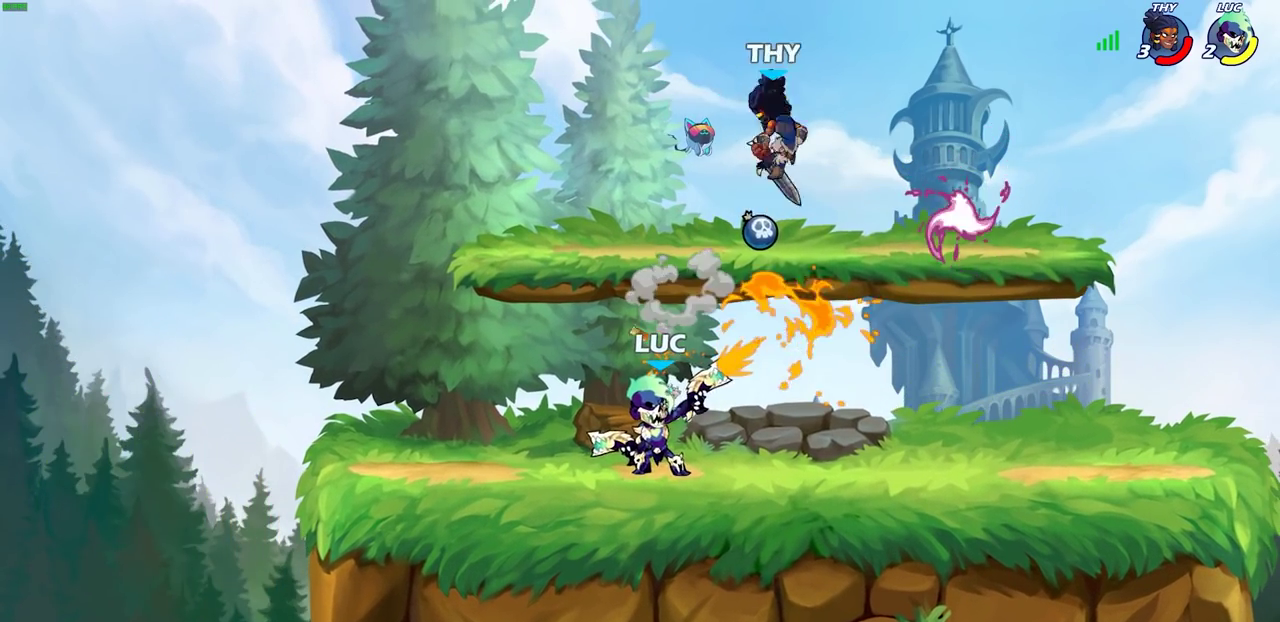
{"dt_ms": 500, "buttons": [], "left_stick": "right", "right_stick": "center", "events": [[483, "left_stick", "right"]]}
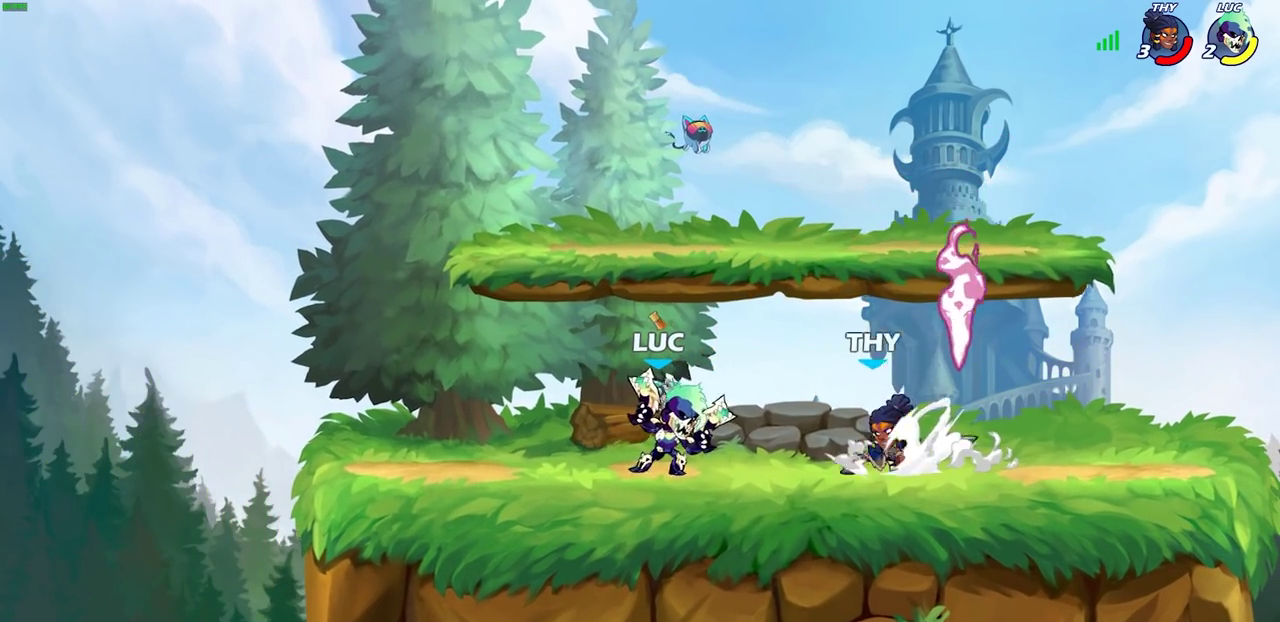
{"dt_ms": 700, "buttons": ["CROSS"], "left_stick": "center", "right_stick": "center", "events": [[50, "SQUARE", "down"], [100, "left_stick", "center"], [133, "SQUARE", "up"], [633, "CROSS", "down"]]}
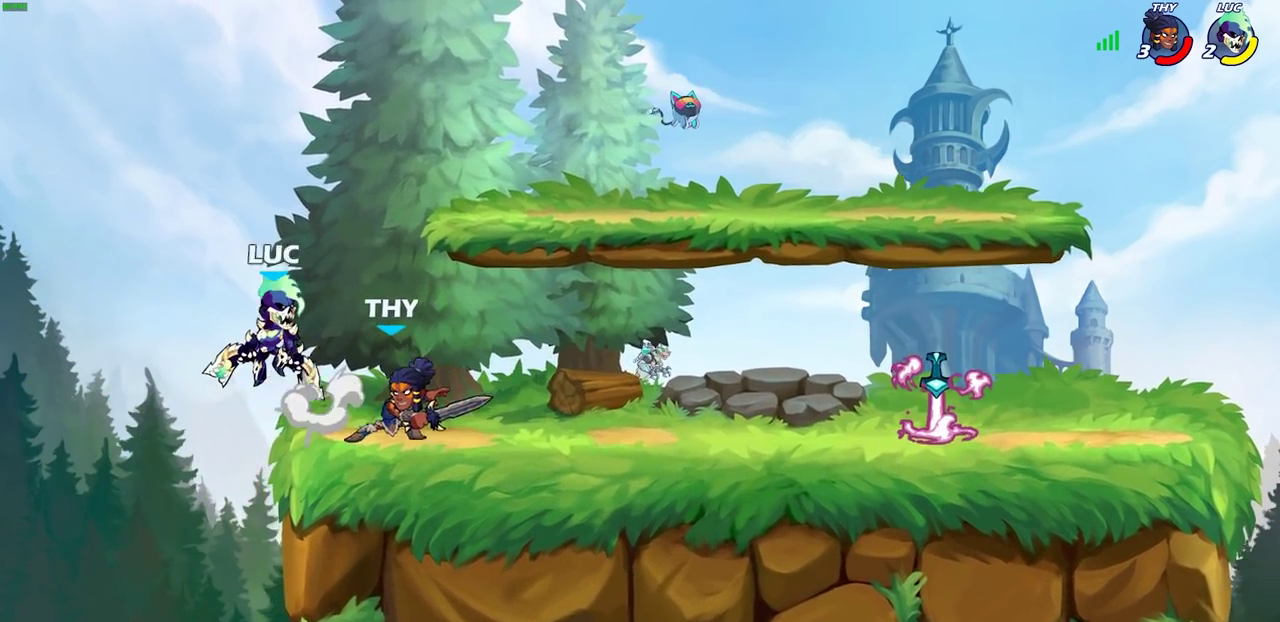
{"dt_ms": 300, "buttons": ["SQUARE"], "left_stick": "down", "right_stick": "center", "events": [[100, "CROSS", "up"], [117, "R2", "down"], [133, "left_stick", "down"], [167, "SQUARE", "down"], [300, "R2", "up"]]}
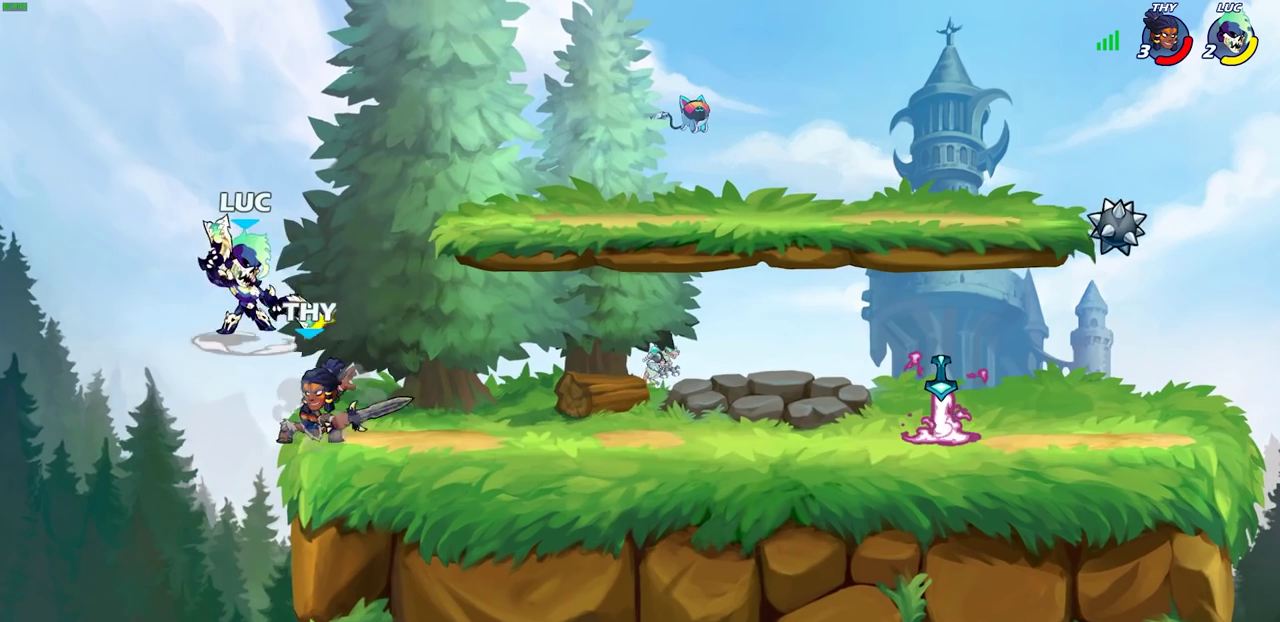
{"dt_ms": 700, "buttons": ["CROSS"], "left_stick": "left", "right_stick": "center", "events": [[33, "SQUARE", "up"], [117, "left_stick", "center"], [550, "CROSS", "down"], [650, "left_stick", "left"]]}
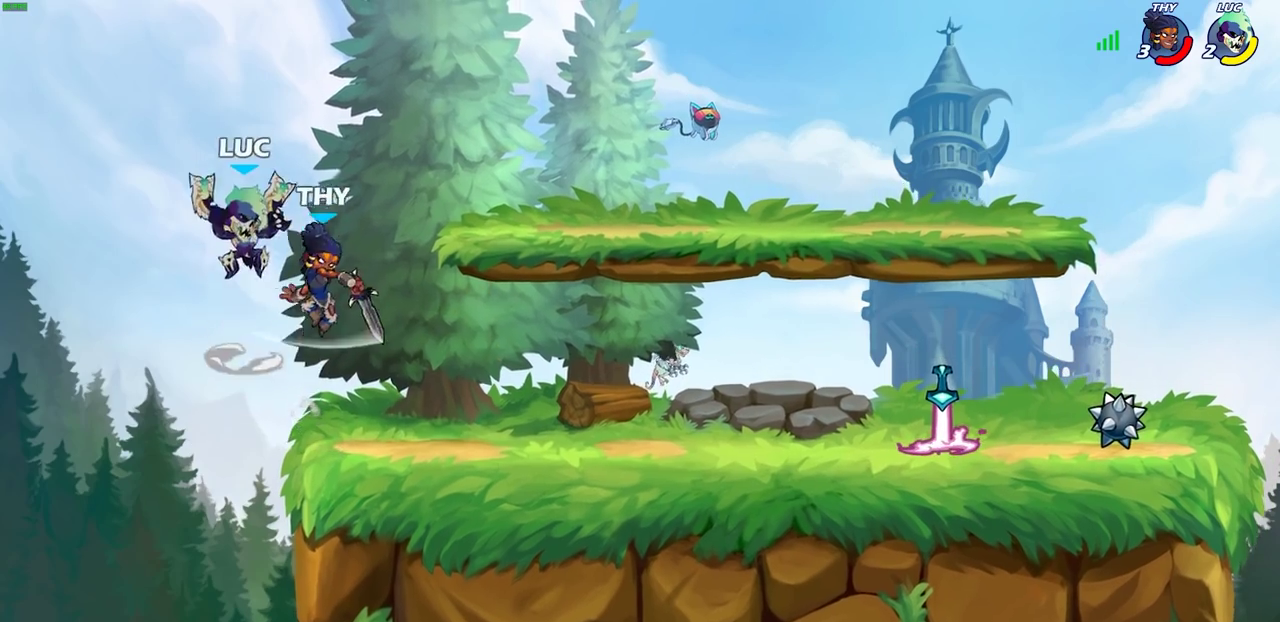
{"dt_ms": 300, "buttons": [], "left_stick": "down-left", "right_stick": "center", "events": [[100, "CROSS", "up"], [233, "left_stick", "down-left"]]}
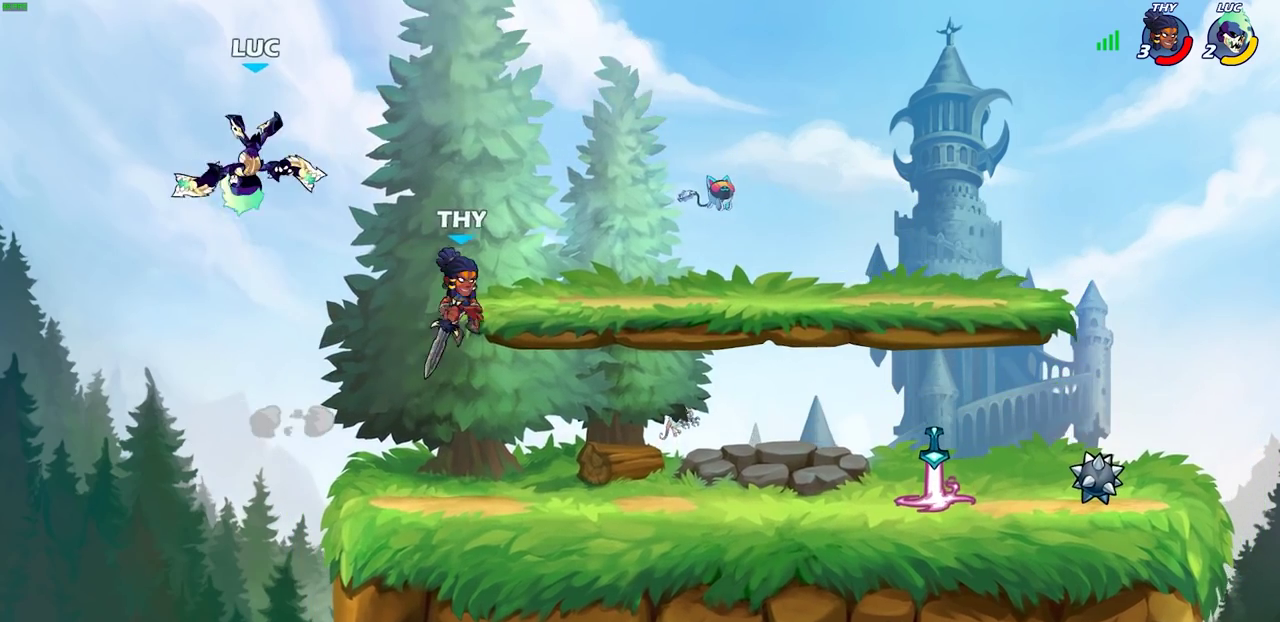
{"dt_ms": 300, "buttons": [], "left_stick": "left", "right_stick": "center", "events": [[17, "left_stick", "down"], [100, "left_stick", "right"], [217, "left_stick", "left"]]}
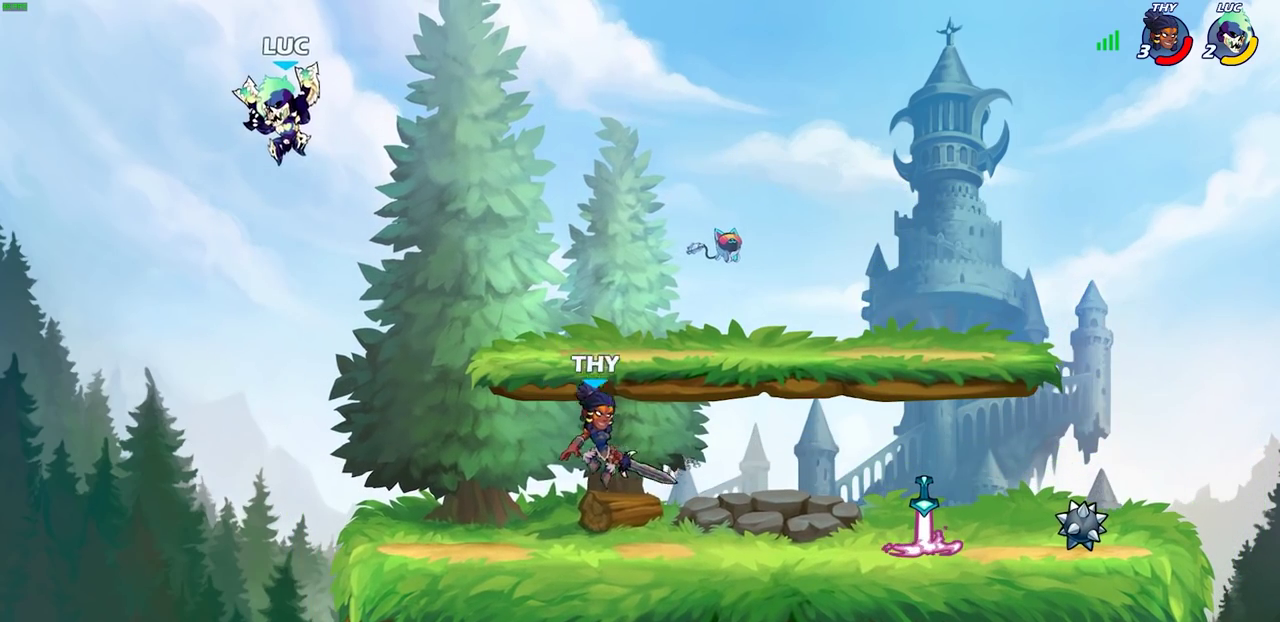
{"dt_ms": 800, "buttons": [], "left_stick": "right", "right_stick": "center", "events": [[133, "left_stick", "right"], [333, "SQUARE", "down"], [417, "SQUARE", "up"], [467, "left_stick", "up-left"], [750, "left_stick", "right"]]}
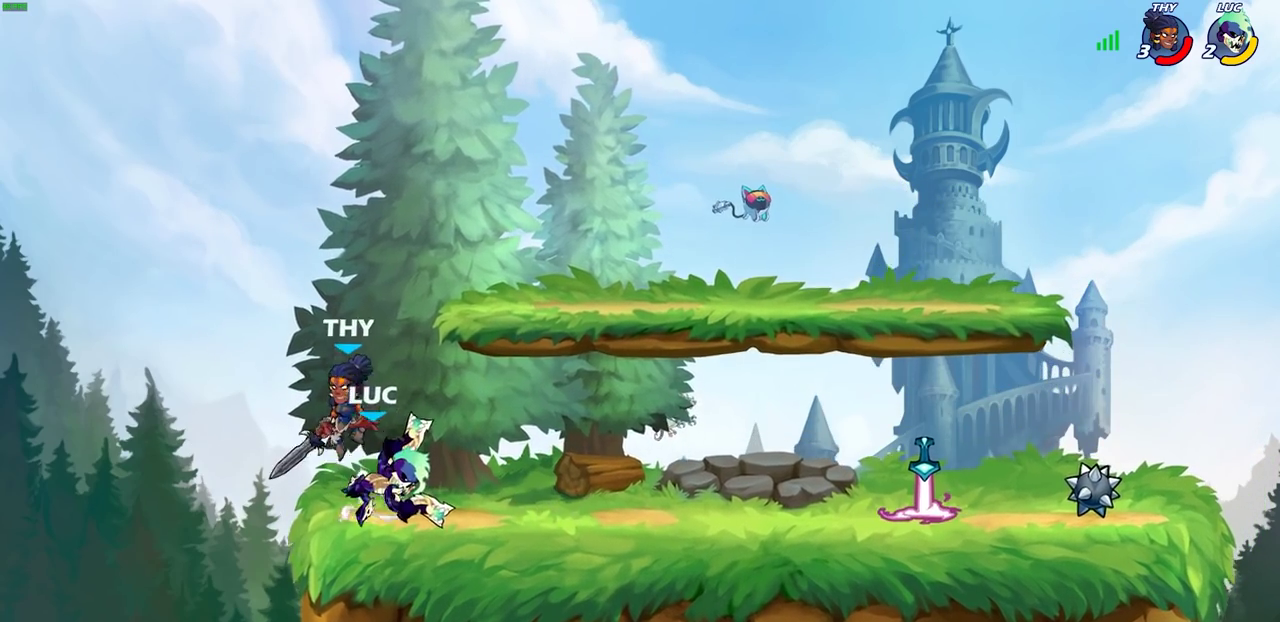
{"dt_ms": 400, "buttons": ["SQUARE"], "left_stick": "down", "right_stick": "center", "events": [[100, "left_stick", "center"], [333, "left_stick", "down"], [350, "SQUARE", "down"]]}
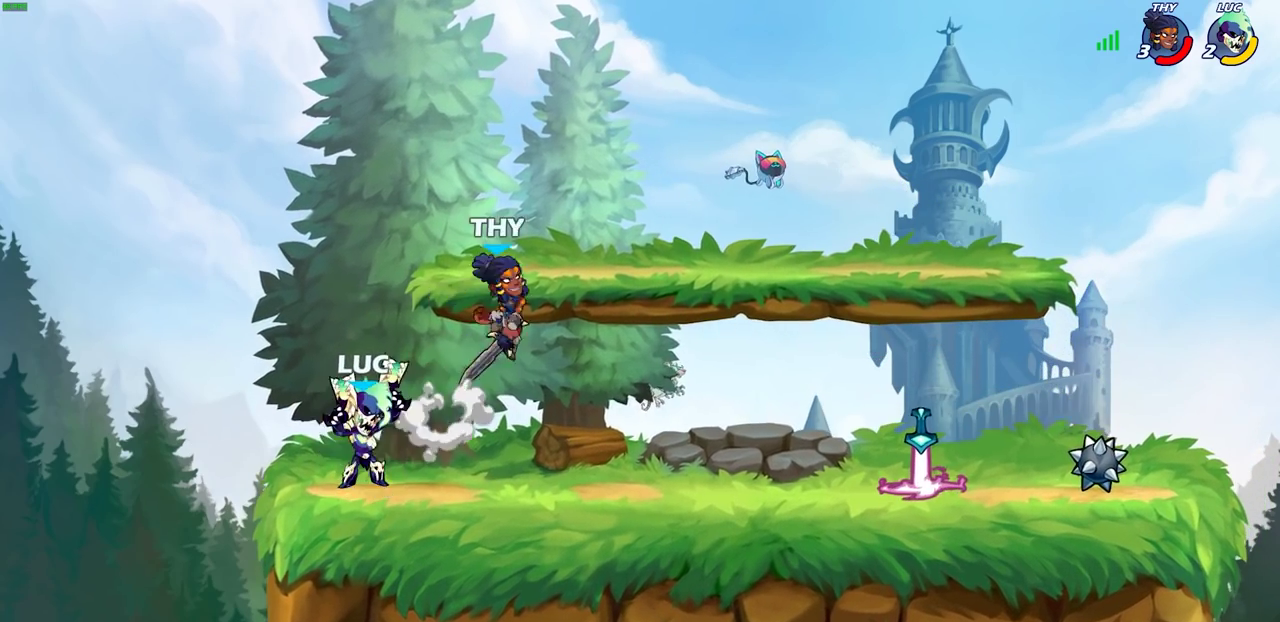
{"dt_ms": 300, "buttons": [], "left_stick": "center", "right_stick": "center", "events": [[17, "SQUARE", "up"], [50, "left_stick", "center"]]}
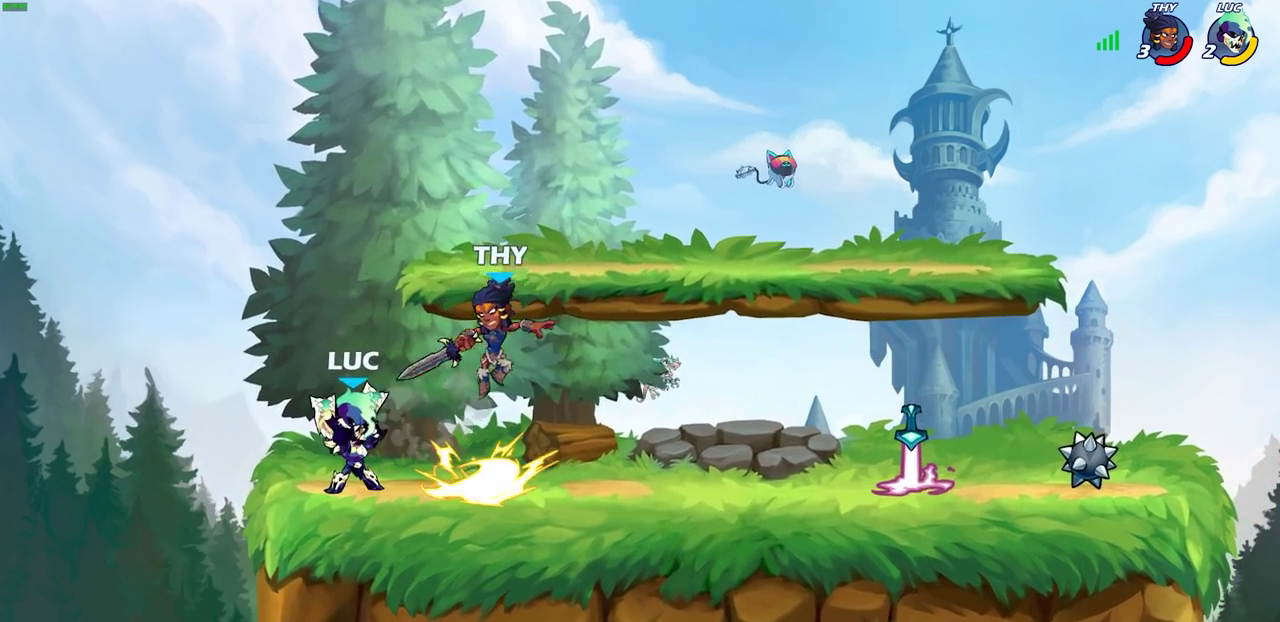
{"dt_ms": 600, "buttons": [], "left_stick": "center", "right_stick": "center", "events": []}
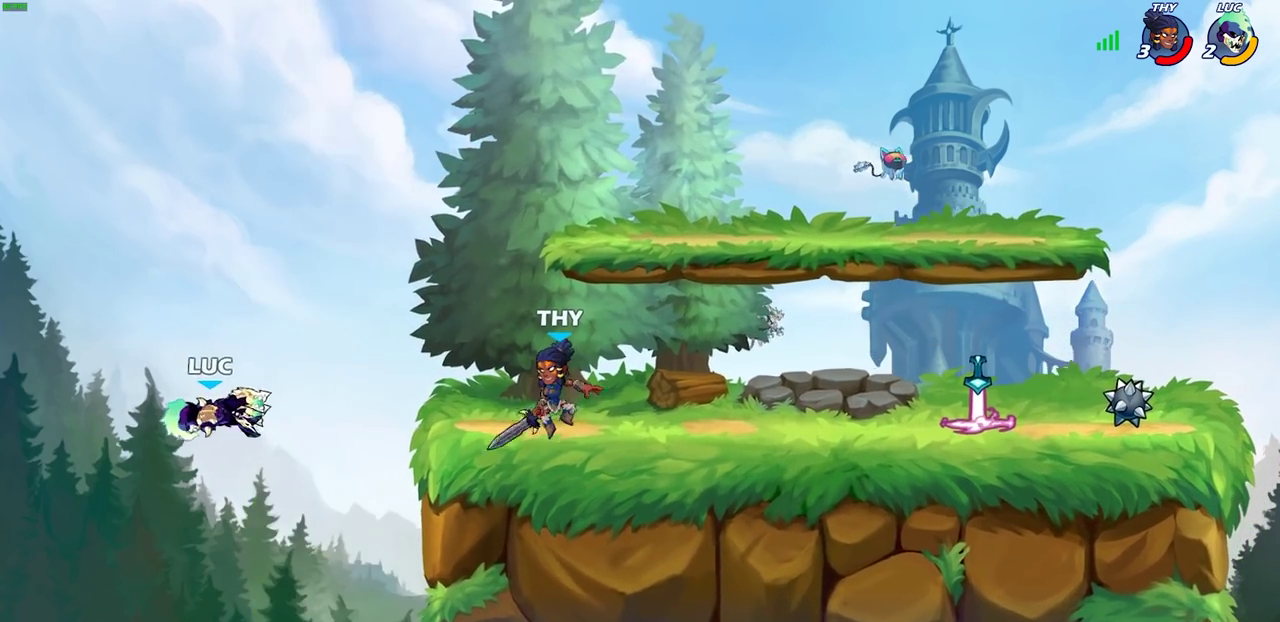
{"dt_ms": 800, "buttons": [], "left_stick": "up-right", "right_stick": "center", "events": [[217, "CROSS", "down"], [233, "left_stick", "right"], [367, "CROSS", "up"], [500, "CROSS", "down"], [700, "CROSS", "up"], [783, "left_stick", "up-right"]]}
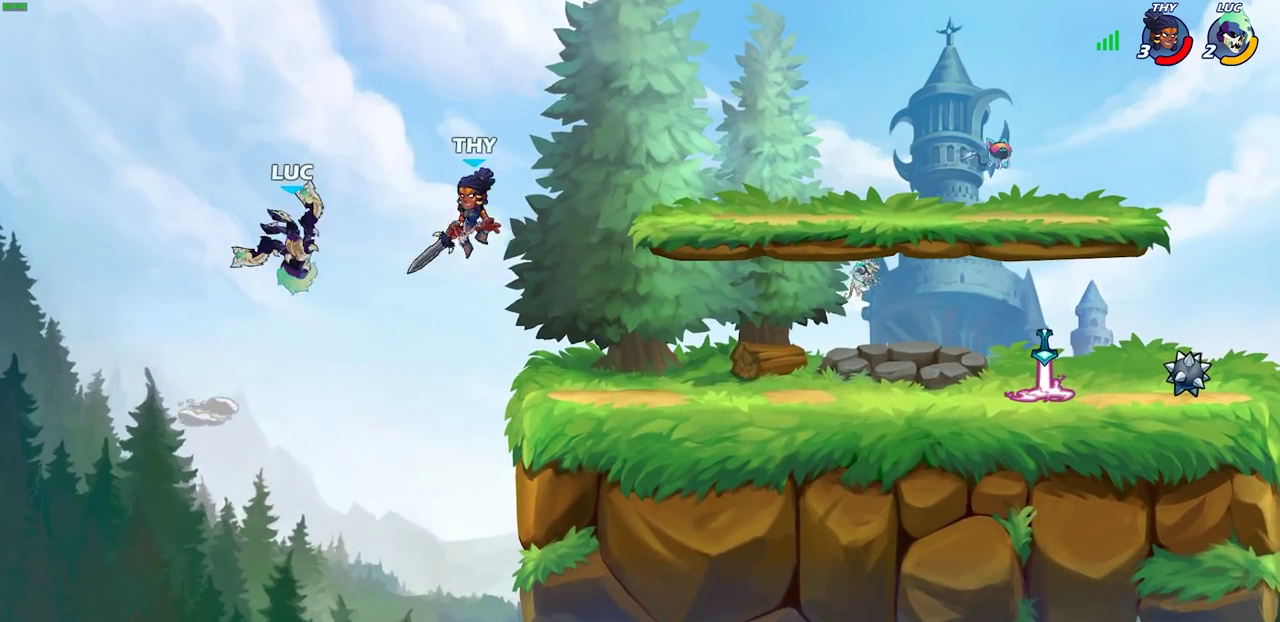
{"dt_ms": 300, "buttons": ["R2"], "left_stick": "up-right", "right_stick": "center", "events": [[100, "R2", "down"]]}
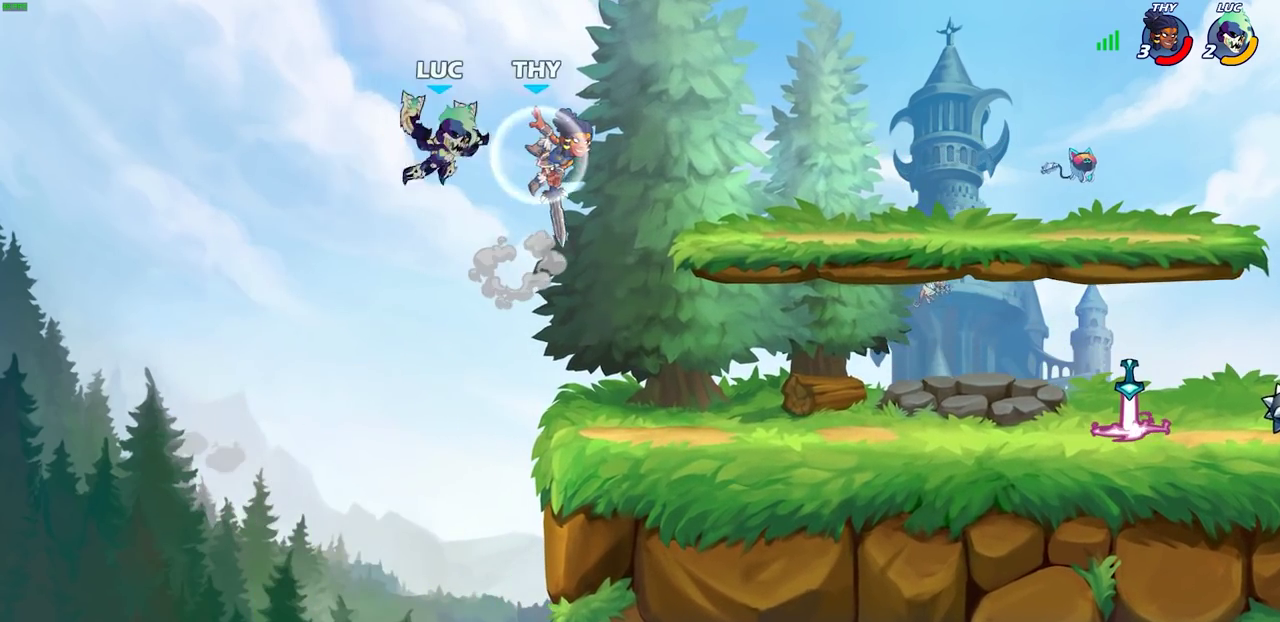
{"dt_ms": 700, "buttons": ["CIRCLE"], "left_stick": "right", "right_stick": "center", "events": [[83, "left_stick", "up-left"], [200, "left_stick", "down-left"], [267, "R2", "up"], [483, "left_stick", "down-right"], [533, "left_stick", "right"], [683, "CIRCLE", "down"]]}
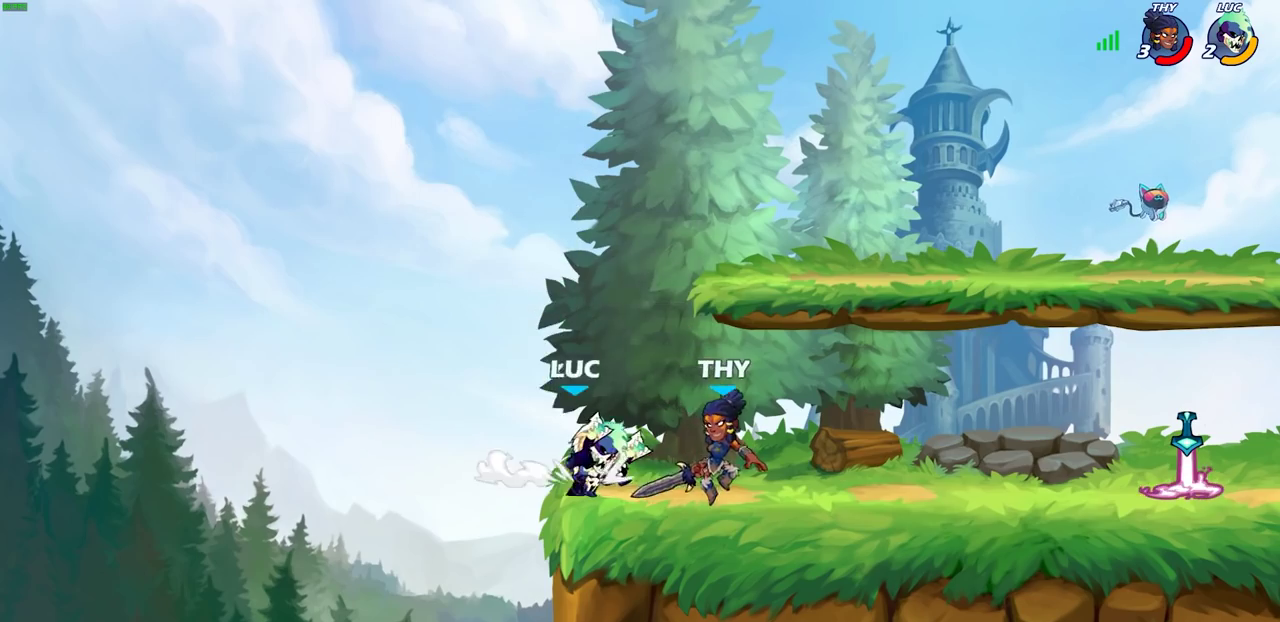
{"dt_ms": 300, "buttons": [], "left_stick": "right", "right_stick": "center", "events": [[100, "CIRCLE", "up"]]}
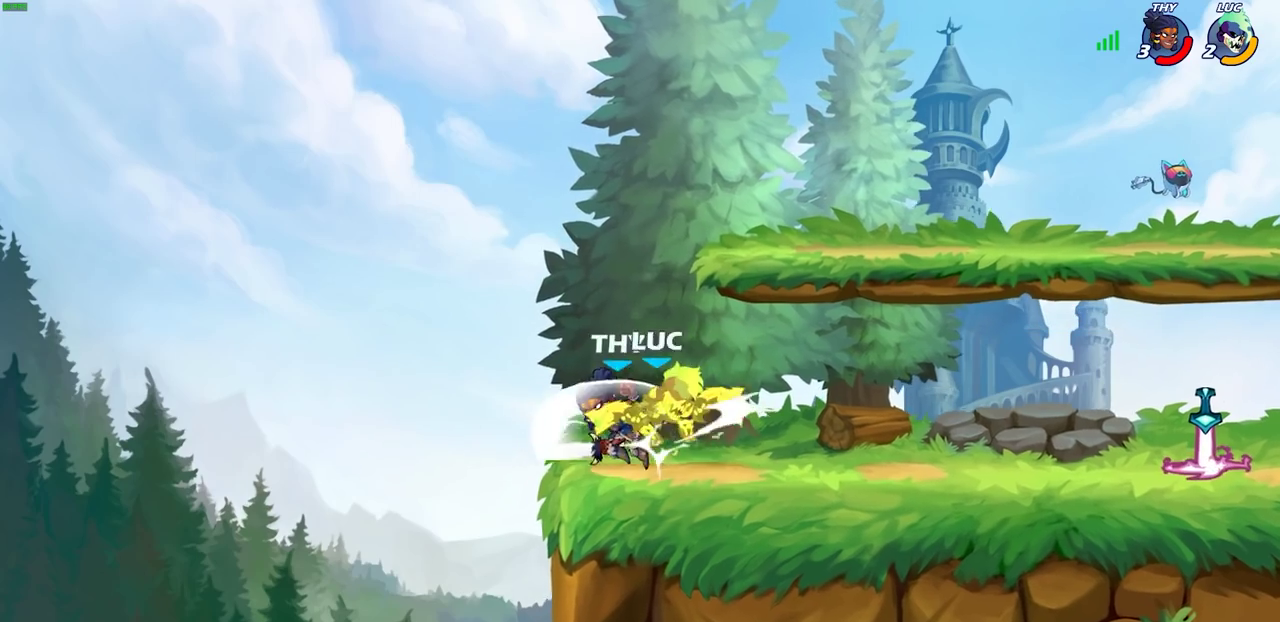
{"dt_ms": 300, "buttons": [], "left_stick": "center", "right_stick": "center", "events": [[200, "left_stick", "up-right"], [283, "left_stick", "center"]]}
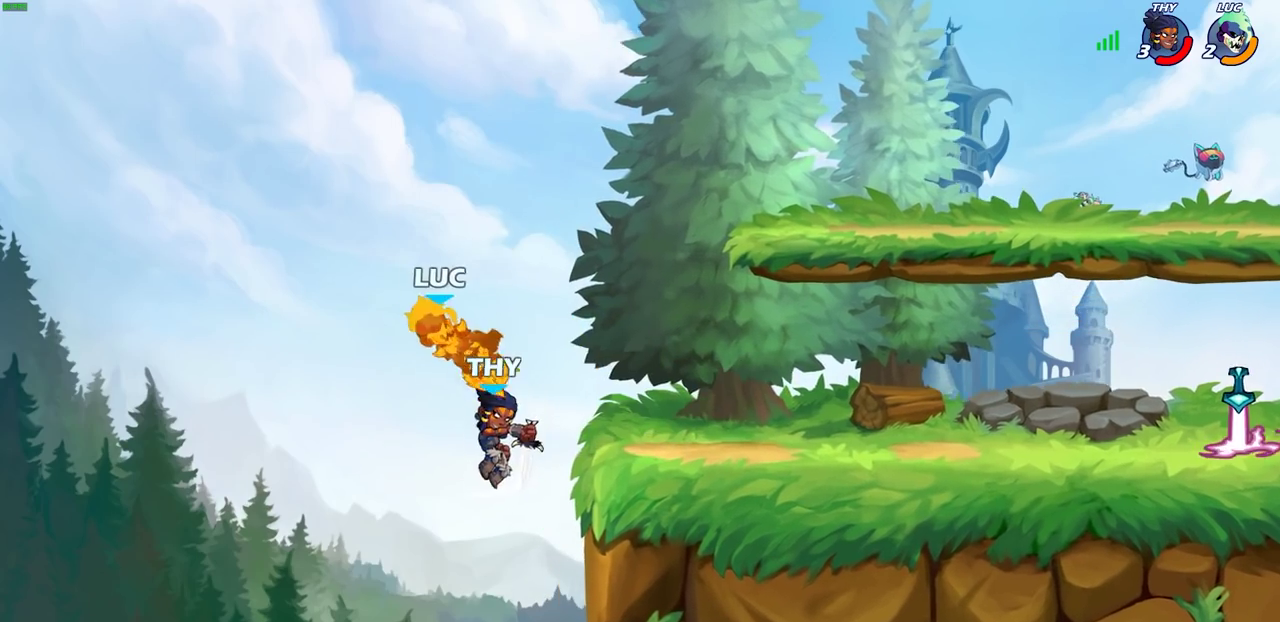
{"dt_ms": 700, "buttons": [], "left_stick": "right", "right_stick": "center", "events": [[217, "left_stick", "right"], [317, "left_stick", "down-right"], [450, "left_stick", "right"], [533, "CROSS", "down"], [683, "CROSS", "up"]]}
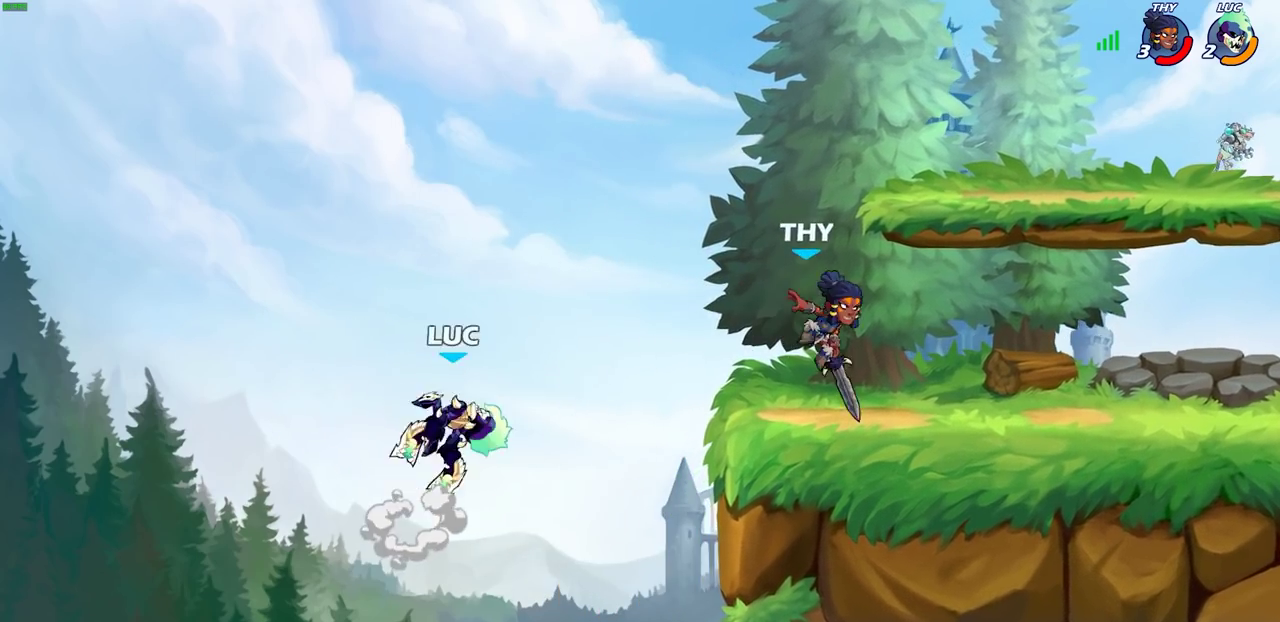
{"dt_ms": 500, "buttons": [], "left_stick": "right", "right_stick": "center", "events": [[167, "SQUARE", "down"], [283, "SQUARE", "up"]]}
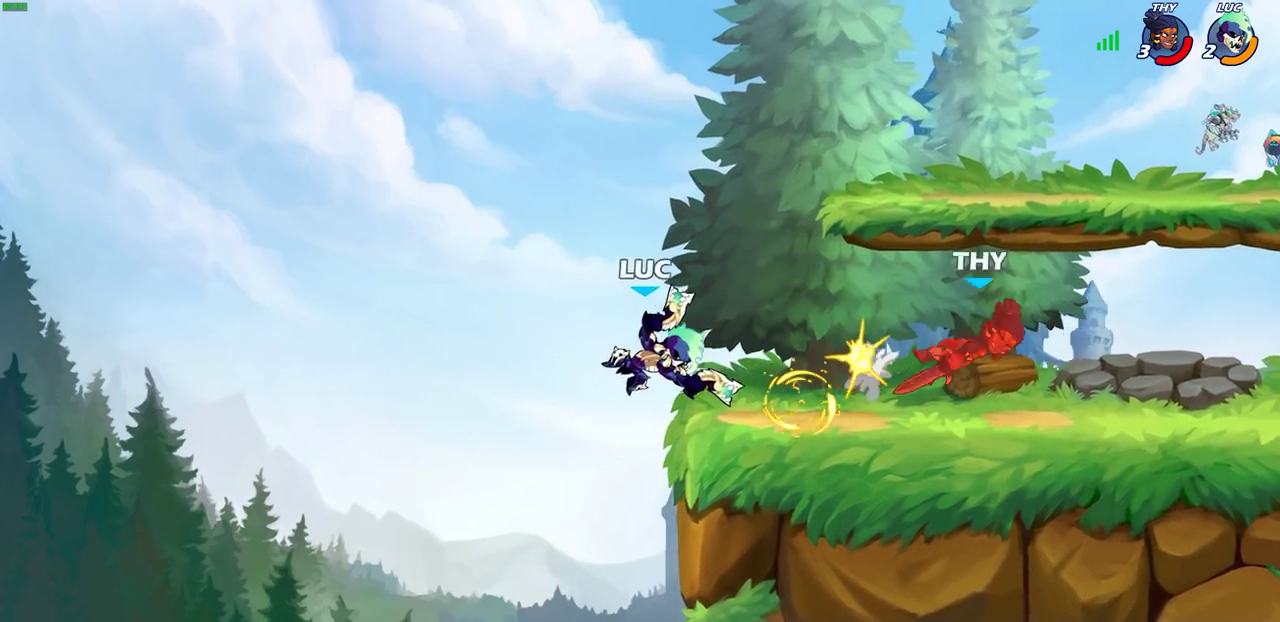
{"dt_ms": 300, "buttons": ["R2"], "left_stick": "right", "right_stick": "center", "events": [[250, "R2", "down"]]}
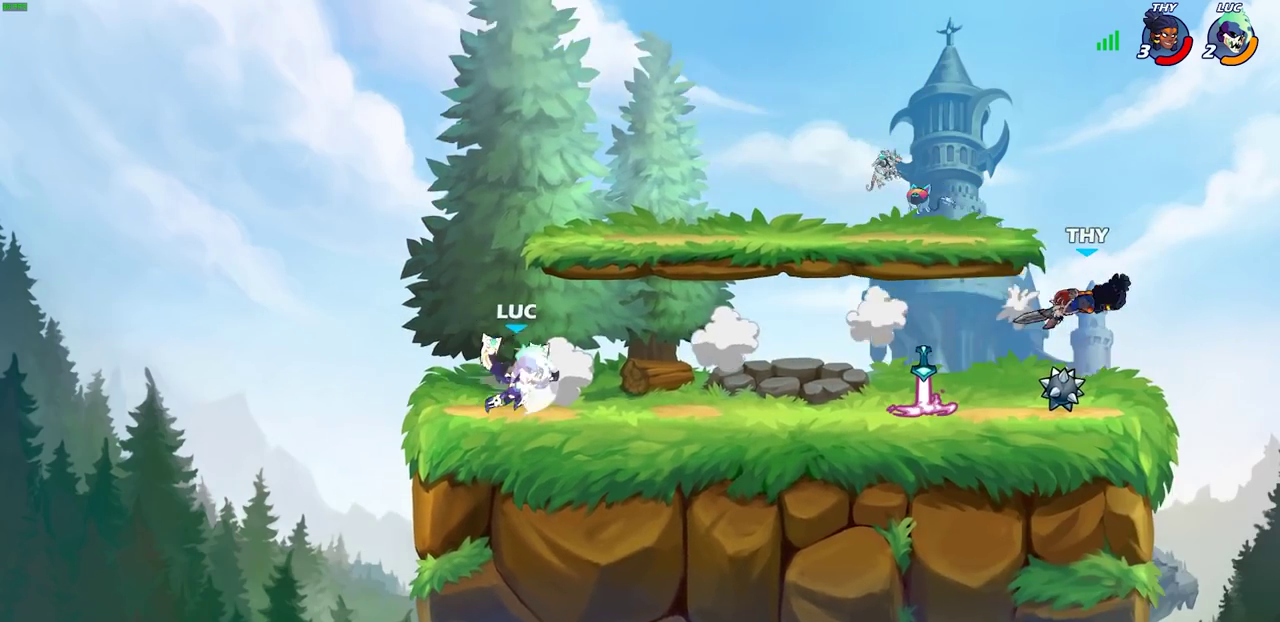
{"dt_ms": 600, "buttons": [], "left_stick": "right", "right_stick": "center", "events": [[33, "R2", "up"], [117, "R1", "down"], [183, "R1", "up"], [233, "left_stick", "center"], [550, "left_stick", "right"]]}